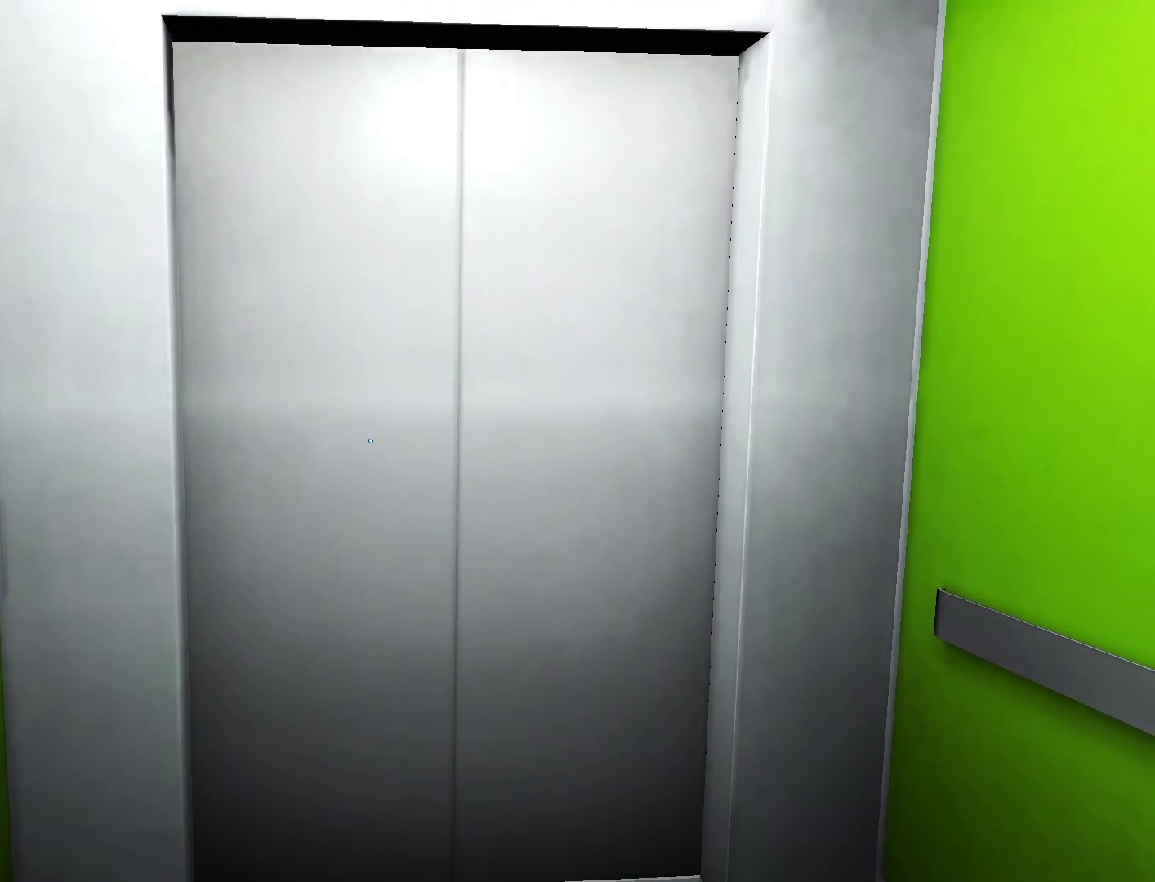
Gameplay with keyboard and mouse; each line is a JSON object with the keys and mouse buttons held at the frame after it. "events" lists presses ("down") and releases ("up") of "a", "alt", "c", "ctrl", "d", "e", "f", "q", "r", "s", "shift", "space", "tab", "v", "w", "x", "z", "mouse_left", "mouse_middle", "mouse_right", "mouse_wheel_up" and "mouse_wheel_down" between this image and that frame as [ms after this image, input, new state], when the widget could be followed in between. "mouse_left", "mouse_middle", "mouse_right", "mouse_wheel_up", "mouse_wheel_down" = the "left", "middle", "right", "wheel_up", "wheel_down" buttons of the "mouse" list. No other keys are recorded. Mouse movement is not recorded.
{"keys": ["w"], "mouse": [], "events": [[467, "w", "down"]]}
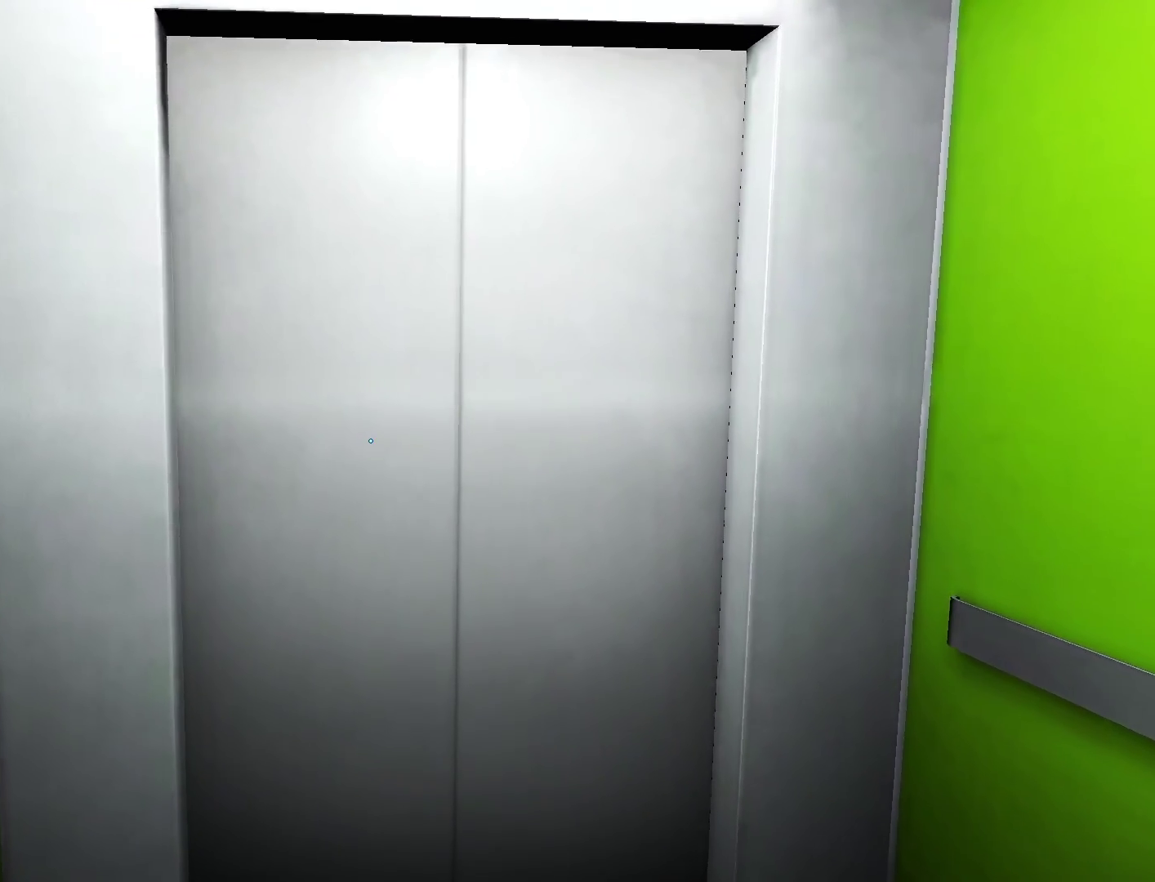
{"keys": [], "mouse": [], "events": [[117, "w", "up"]]}
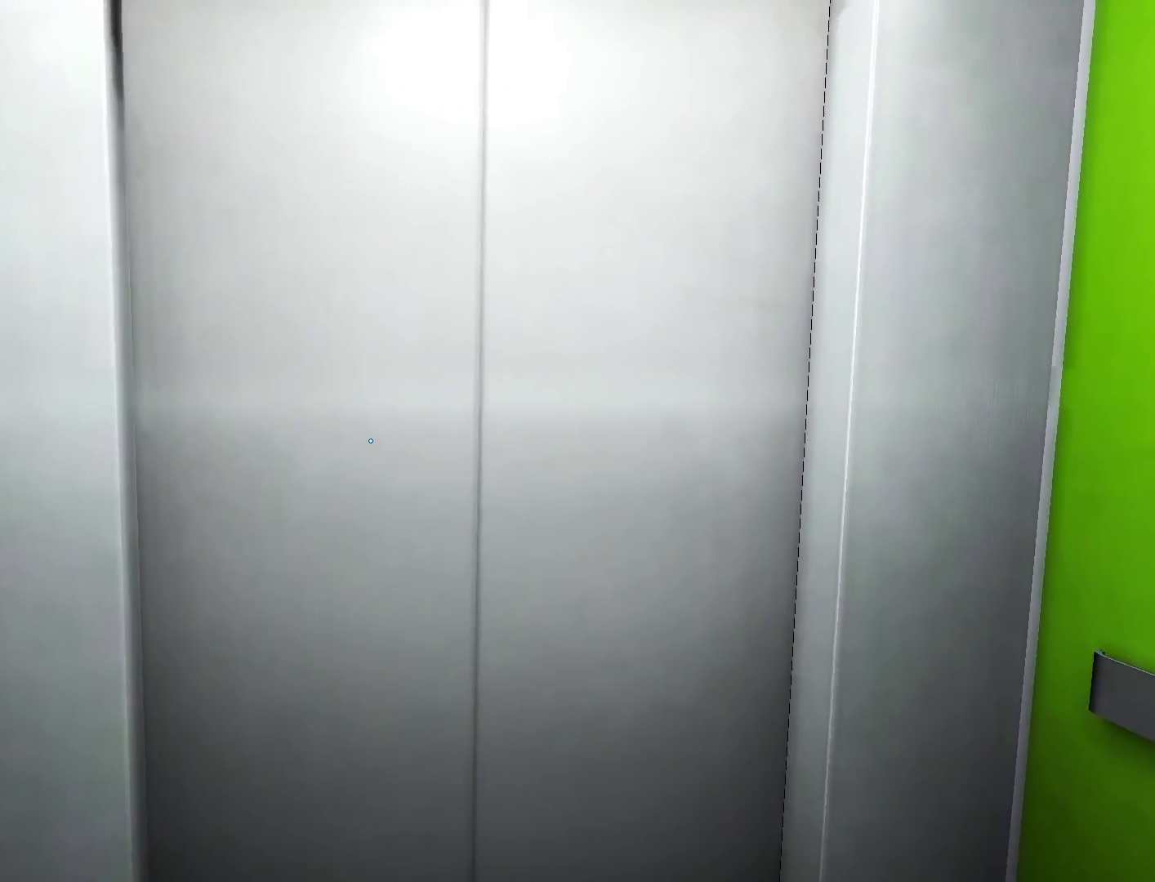
{"keys": [], "mouse": [], "events": []}
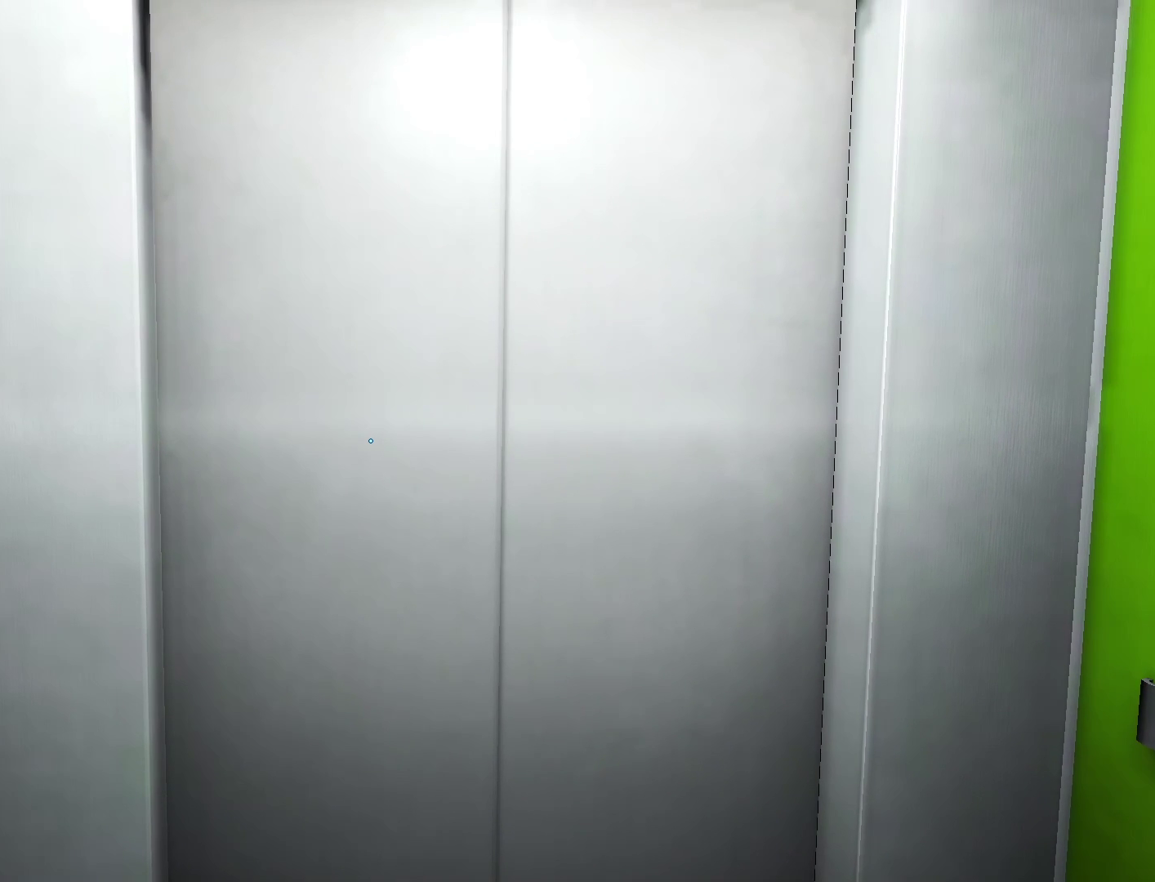
{"keys": [], "mouse": [], "events": []}
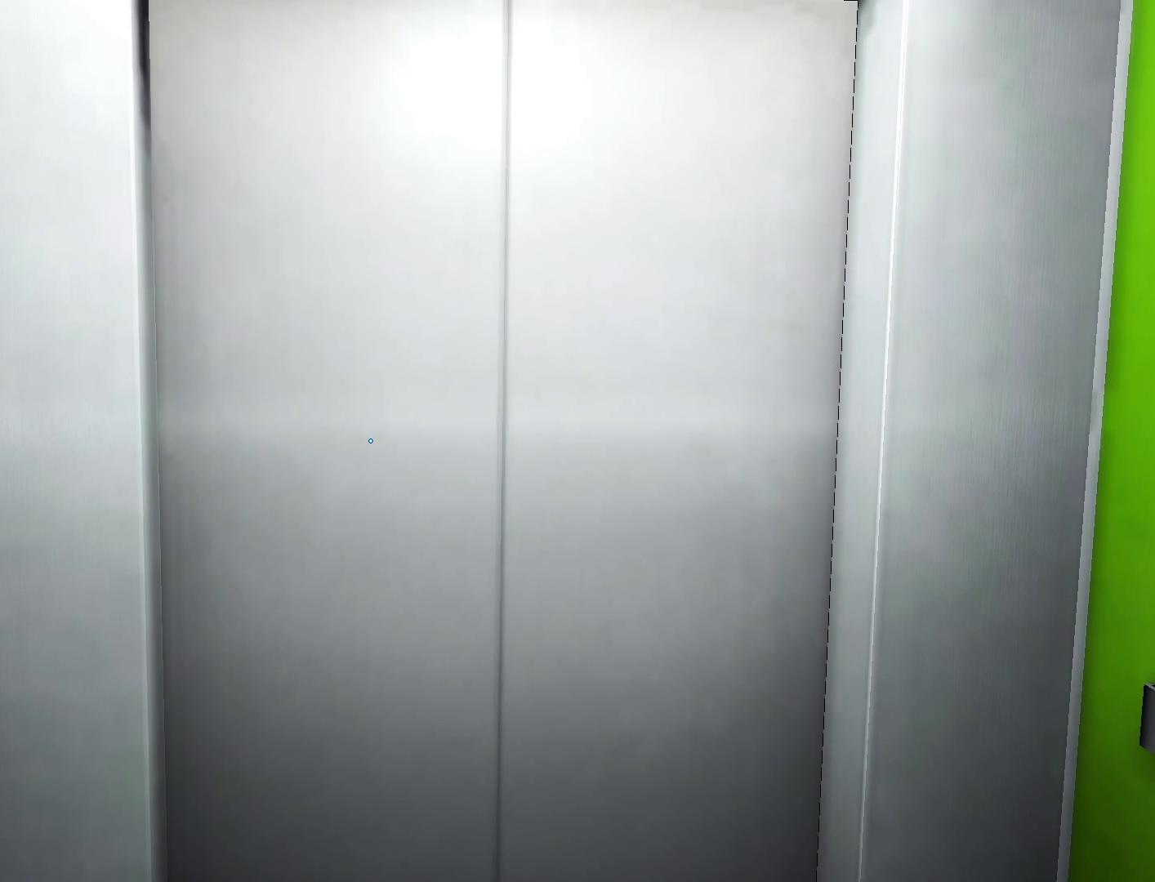
{"keys": [], "mouse": [], "events": []}
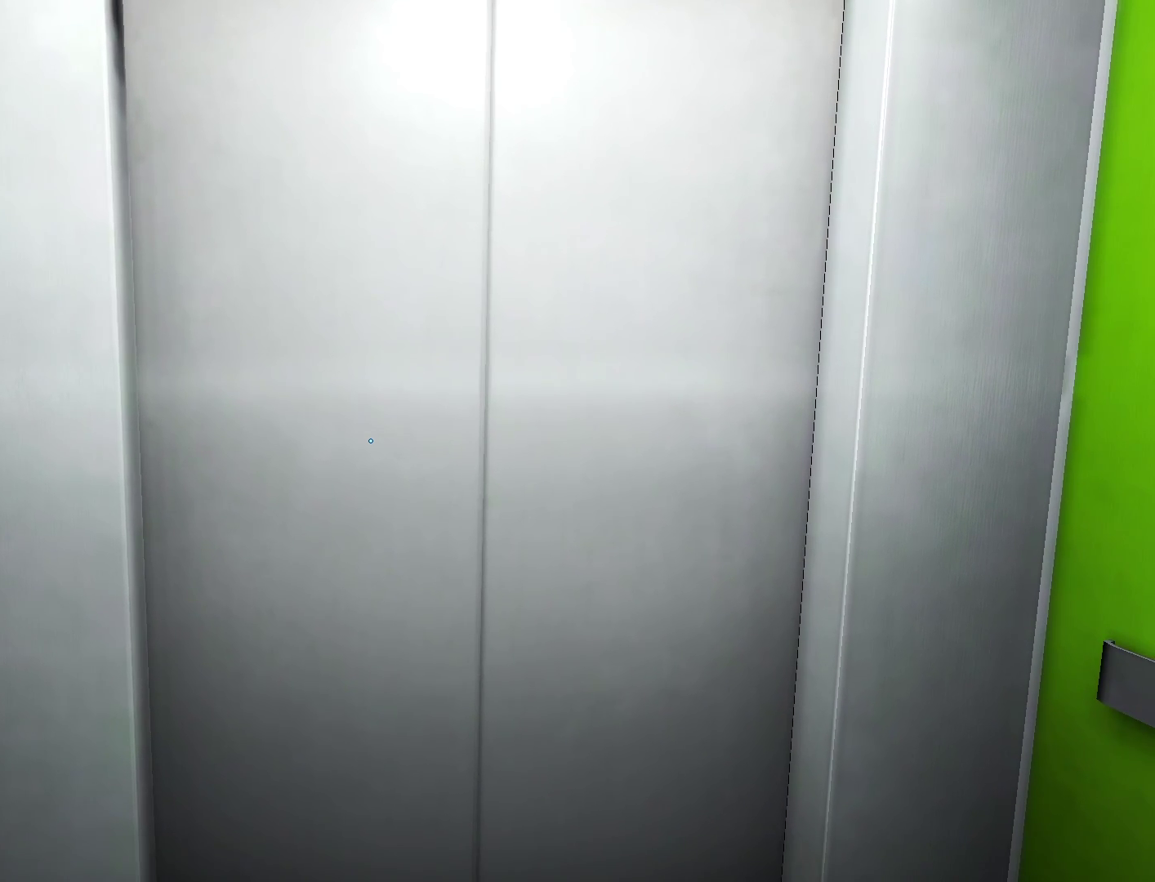
{"keys": [], "mouse": [], "events": []}
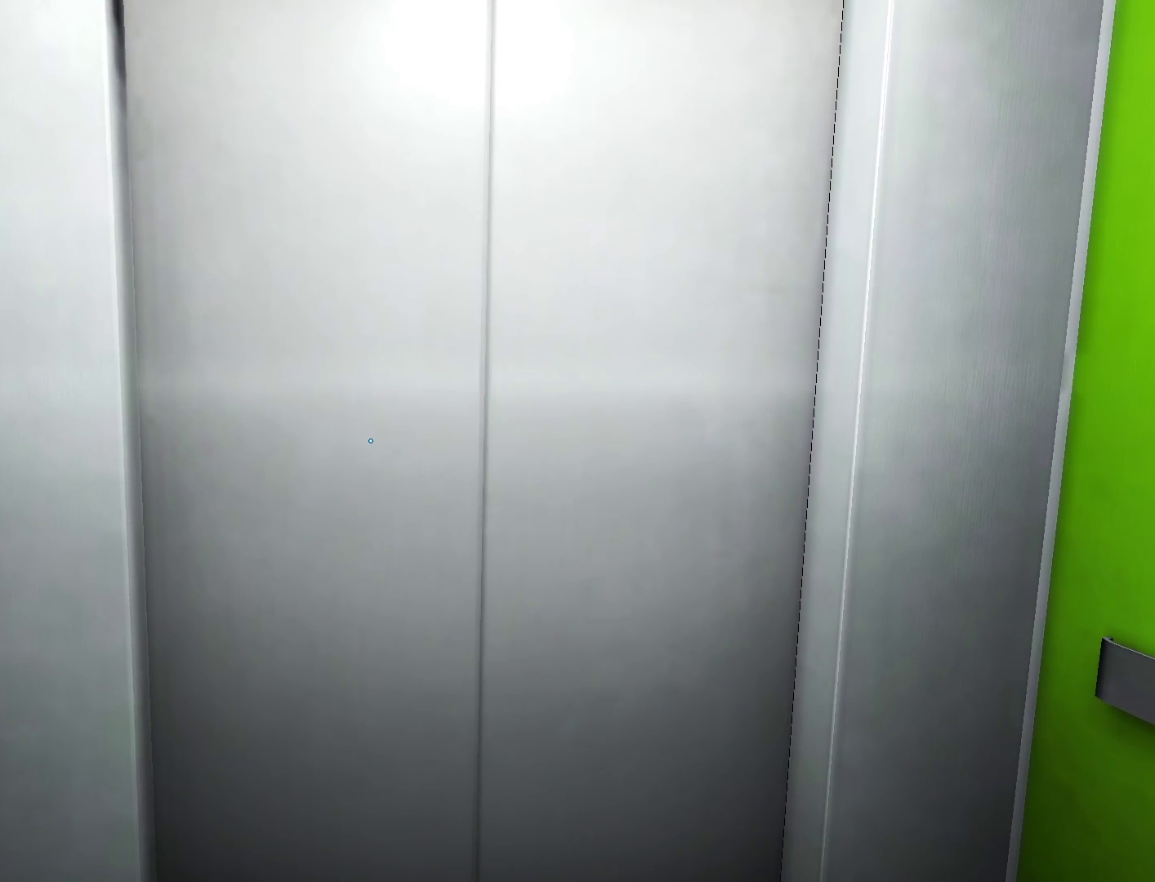
{"keys": [], "mouse": [], "events": []}
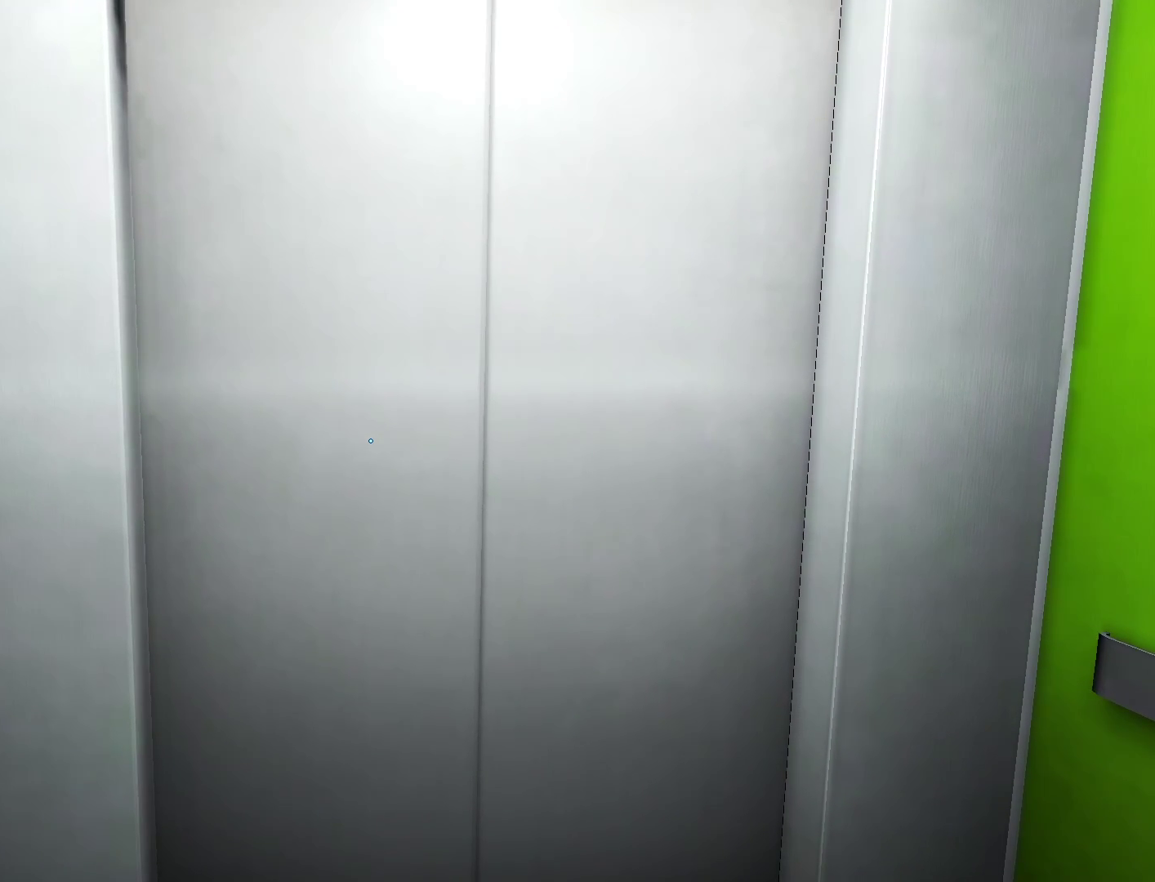
{"keys": [], "mouse": [], "events": []}
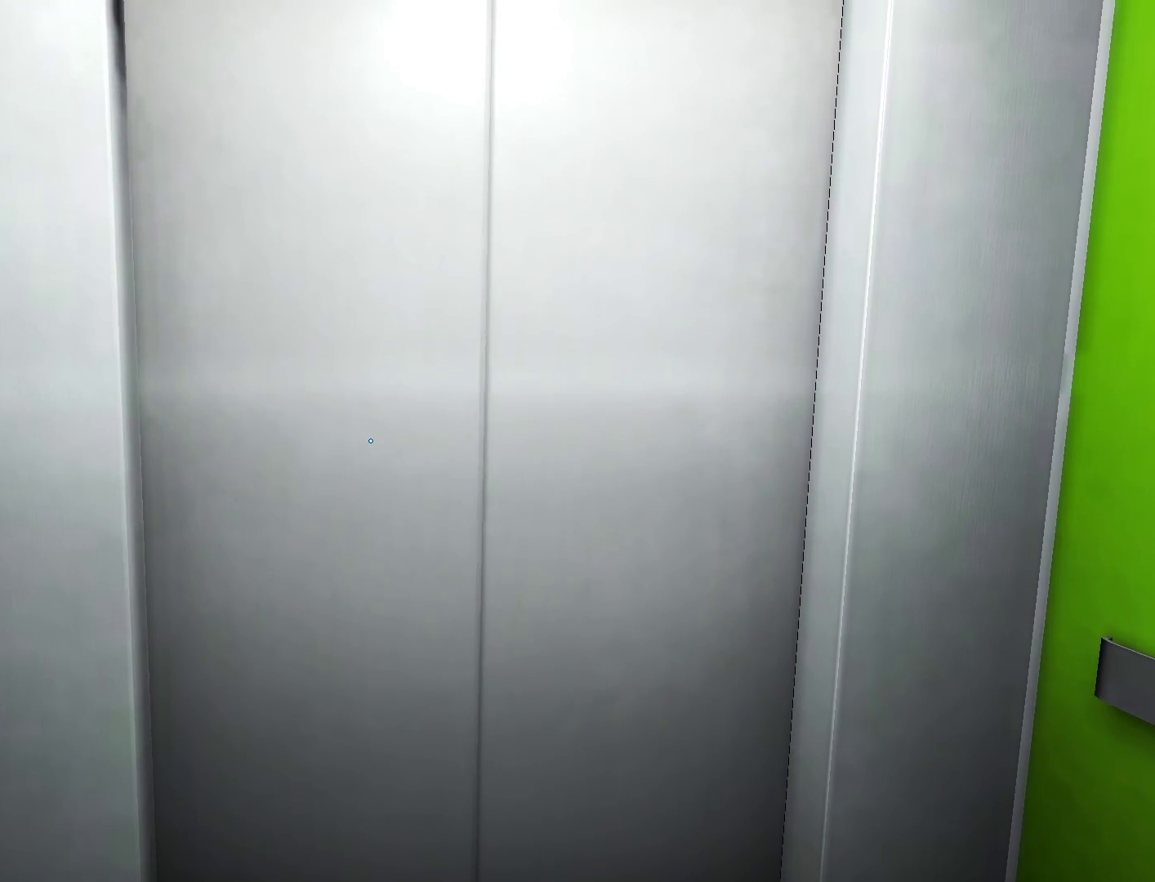
{"keys": [], "mouse": [], "events": []}
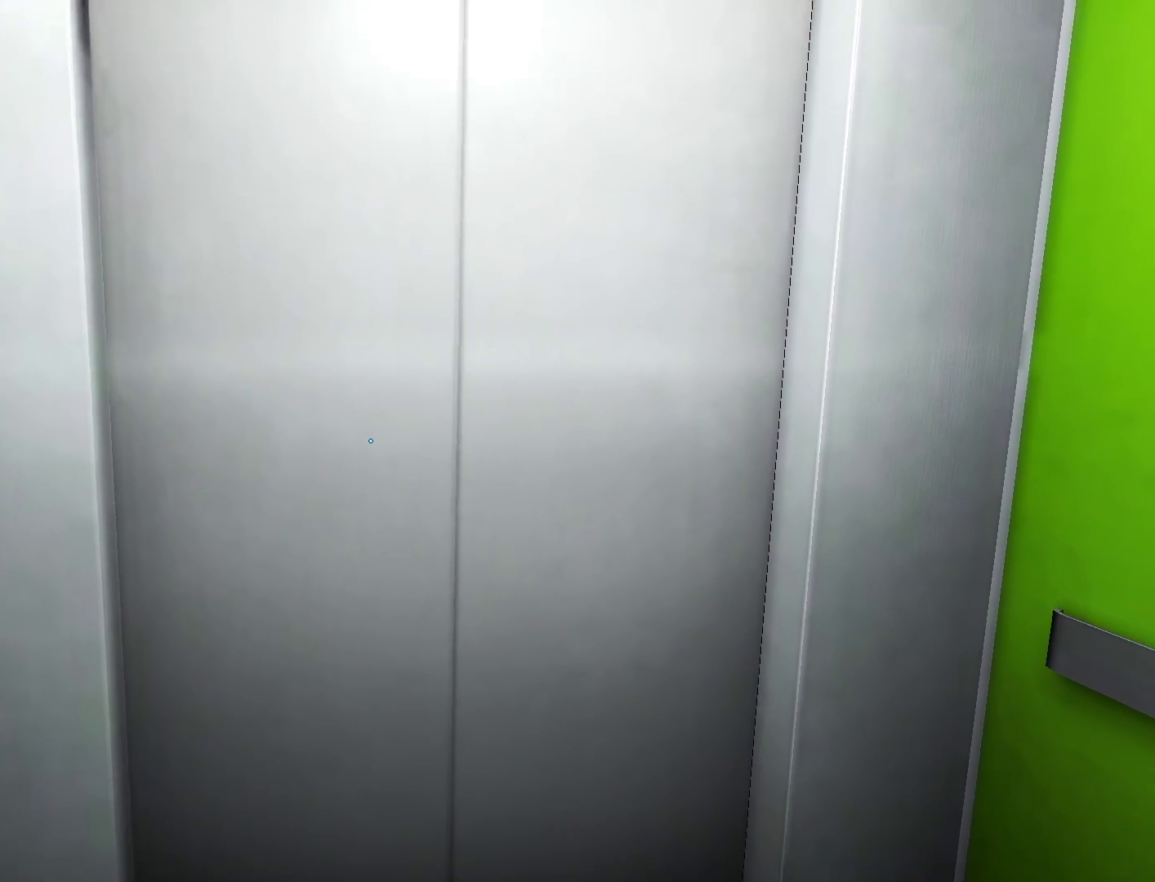
{"keys": [], "mouse": [], "events": []}
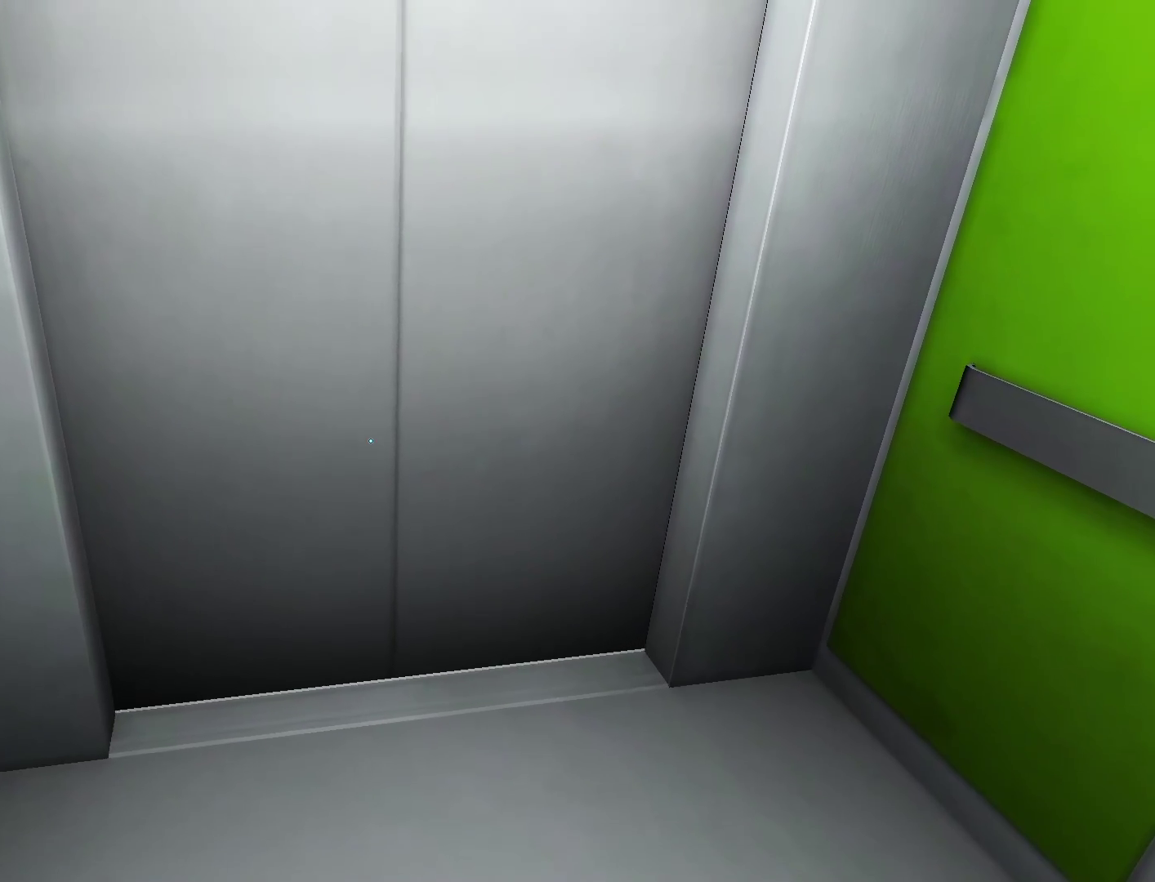
{"keys": [], "mouse": [], "events": [[67, "w", "down"], [350, "w", "up"]]}
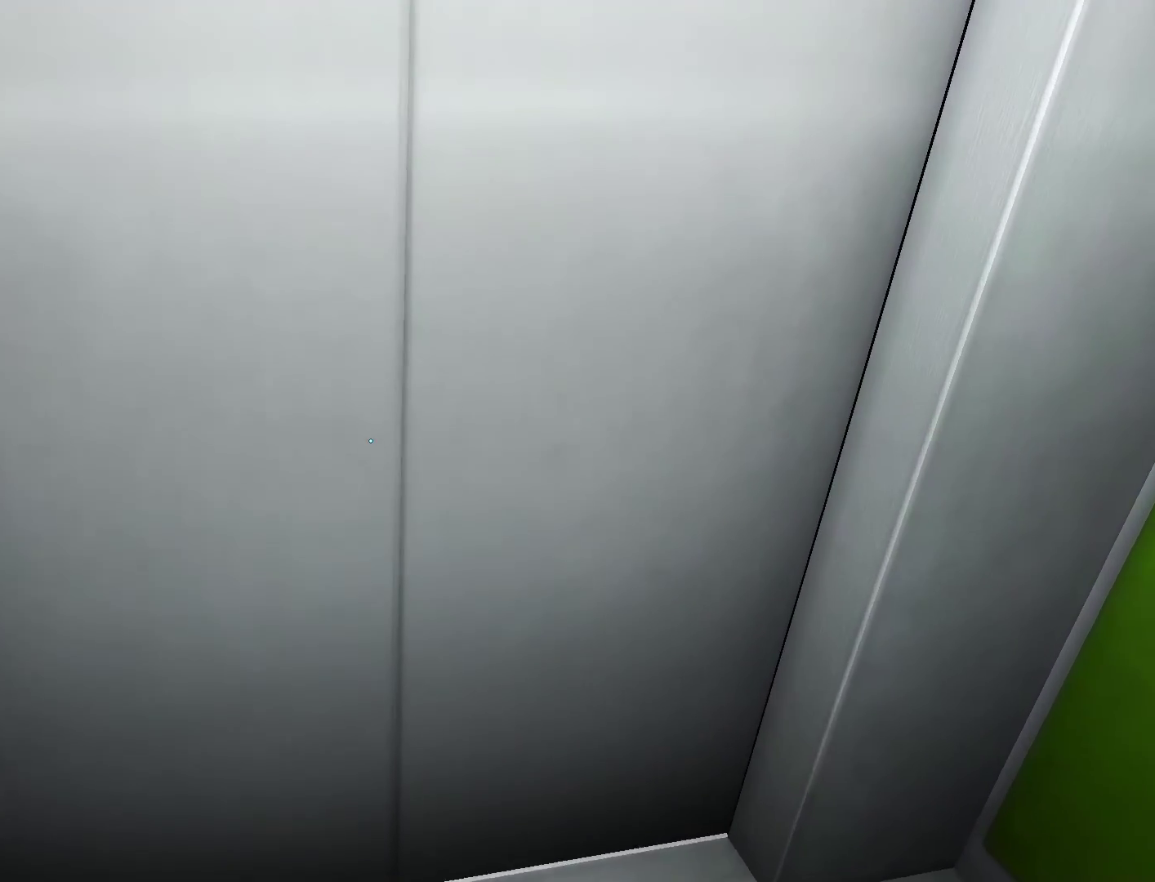
{"keys": ["w"], "mouse": [], "events": [[83, "w", "down"]]}
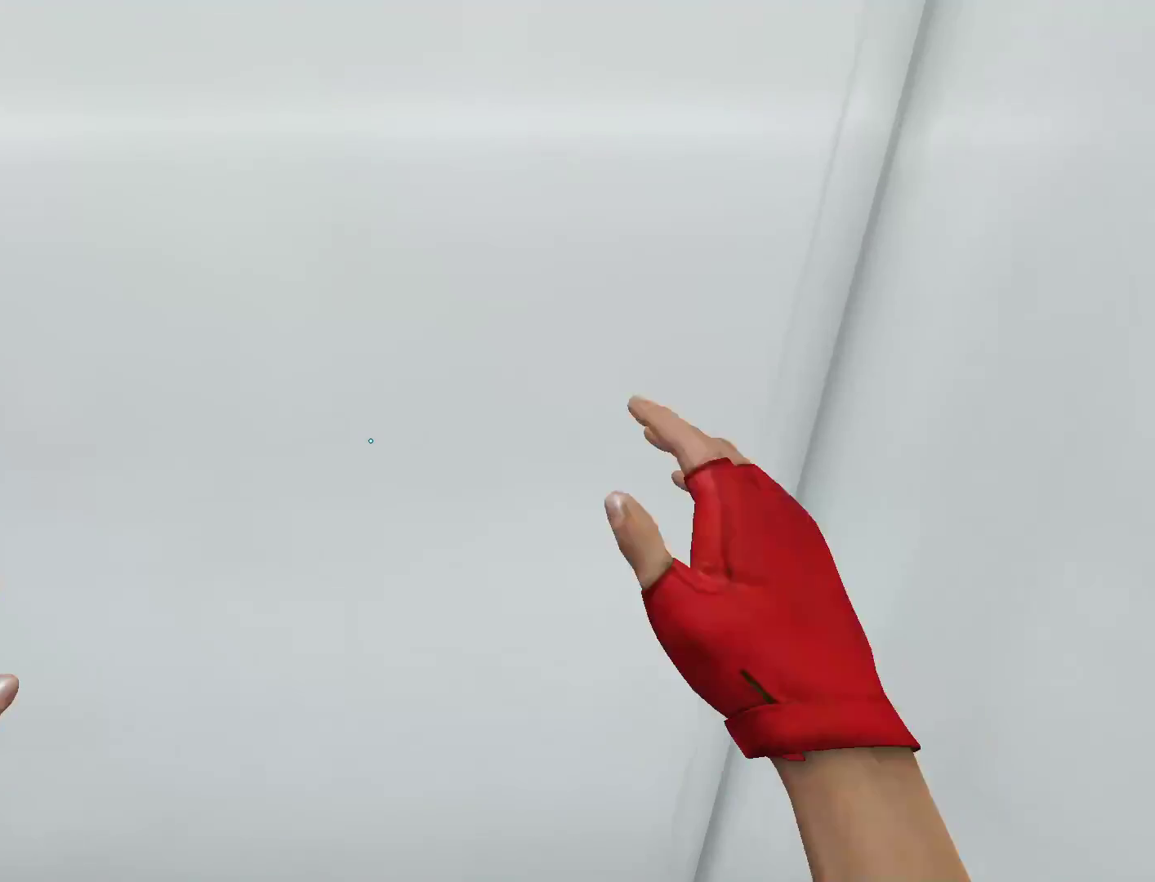
{"keys": ["w"], "mouse": [], "events": [[50, "w", "up"], [383, "w", "down"]]}
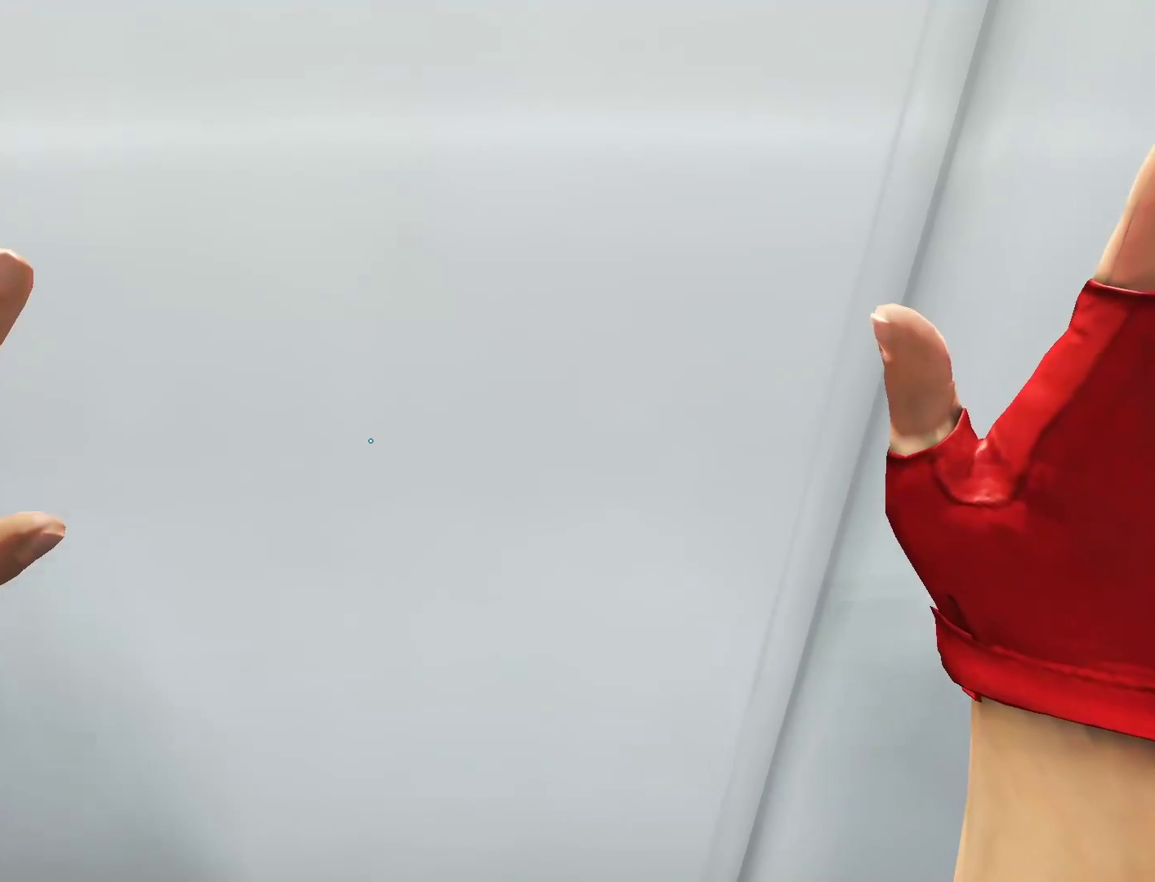
{"keys": ["w"], "mouse": [], "events": []}
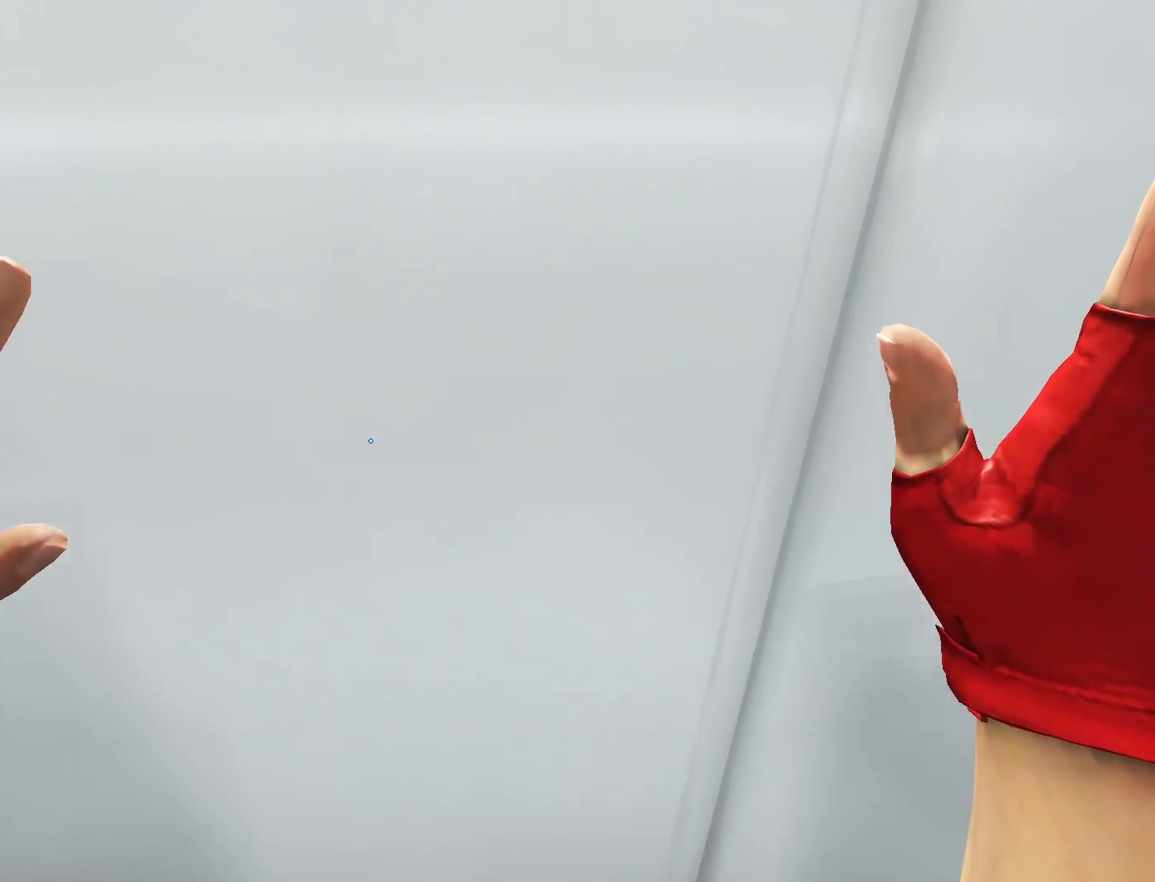
{"keys": ["w"], "mouse": [], "events": []}
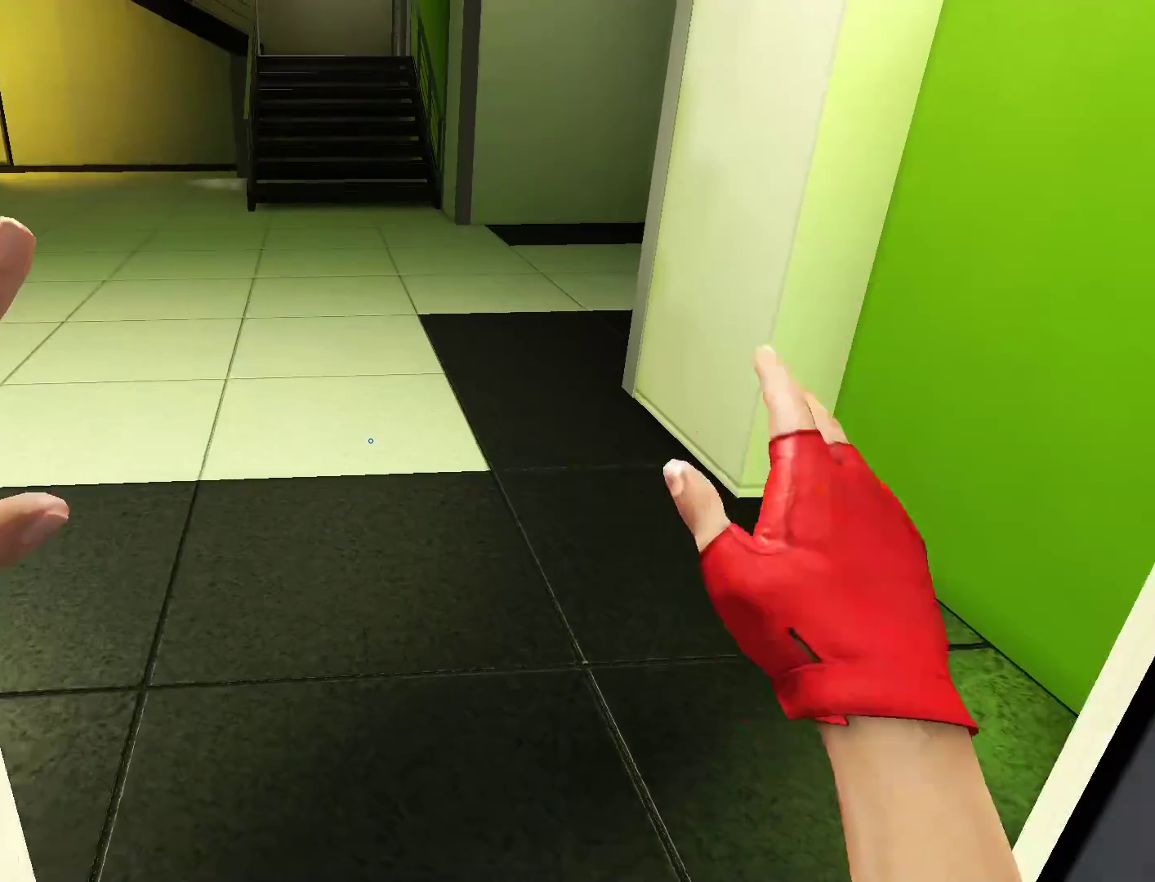
{"keys": ["w"], "mouse": [], "events": [[150, "space", "down"], [233, "space", "up"], [333, "space", "down"], [467, "space", "up"]]}
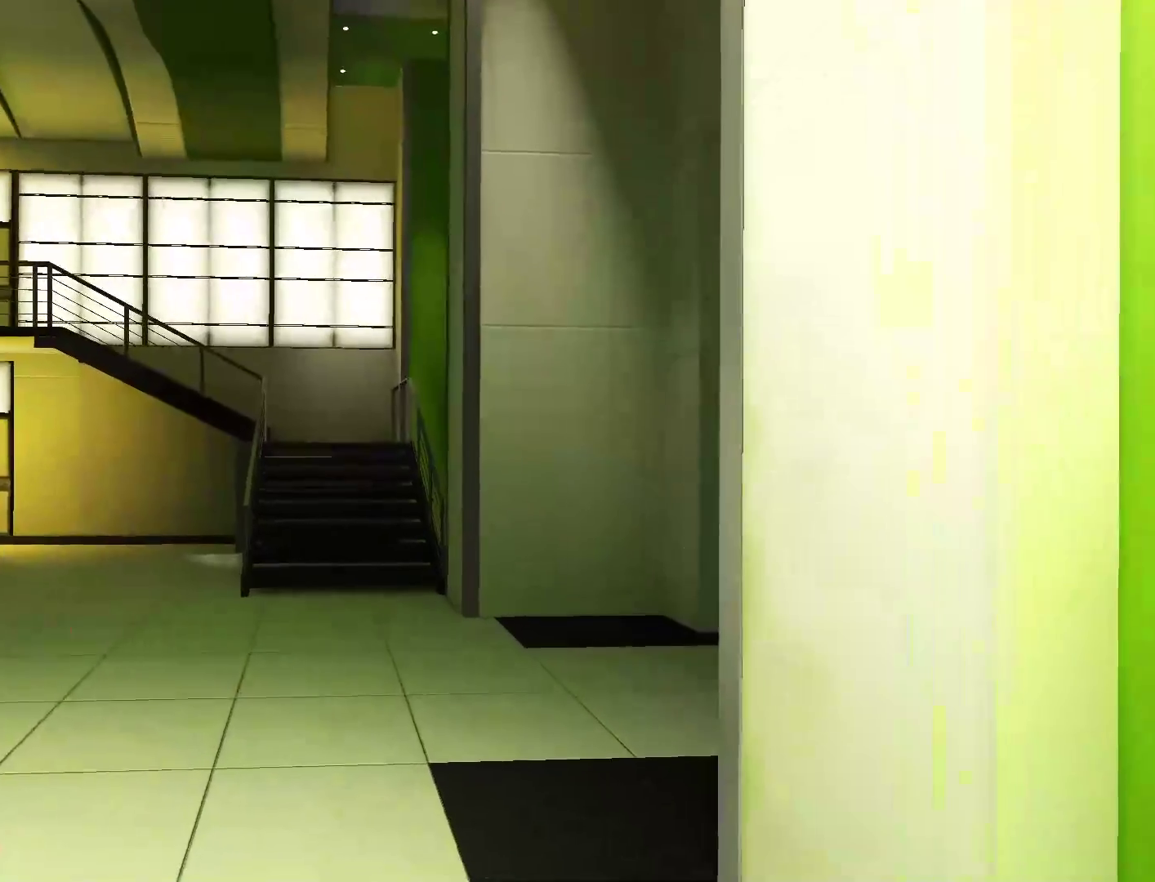
{"keys": ["space"], "mouse": [], "events": [[67, "space", "down"], [150, "space", "up"], [250, "space", "down"], [350, "space", "up"], [350, "w", "up"], [483, "space", "down"]]}
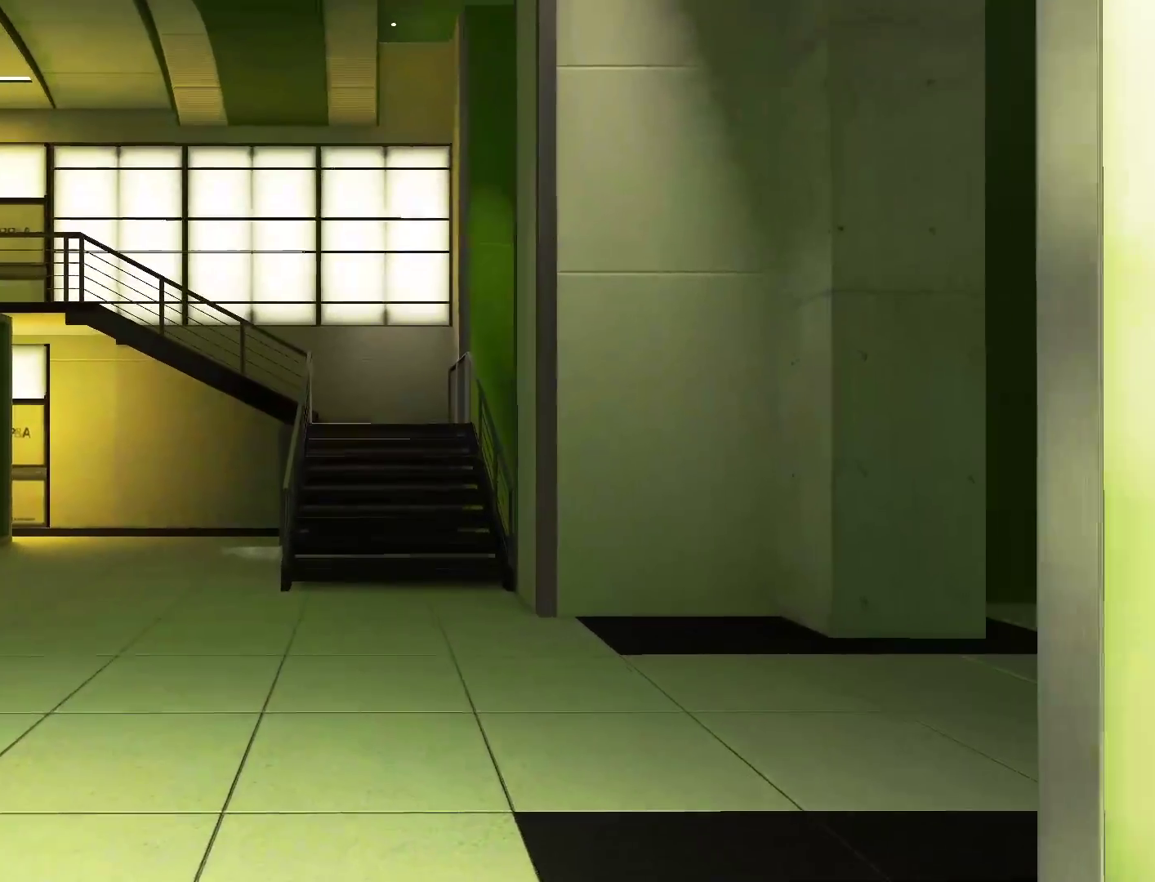
{"keys": [], "mouse": [], "events": [[83, "space", "up"], [167, "space", "down"], [317, "space", "up"], [367, "space", "down"], [500, "space", "up"]]}
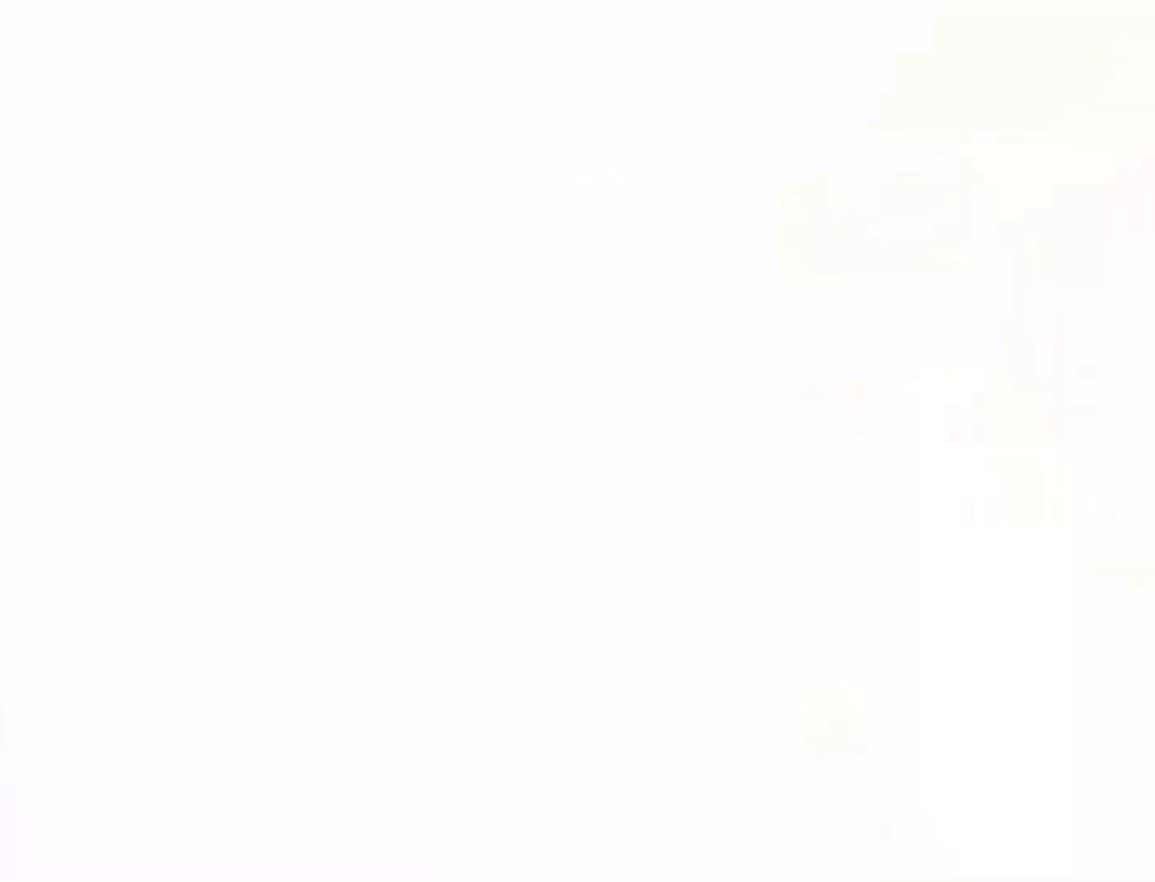
{"keys": ["d"], "mouse": [], "events": [[133, "d", "down"]]}
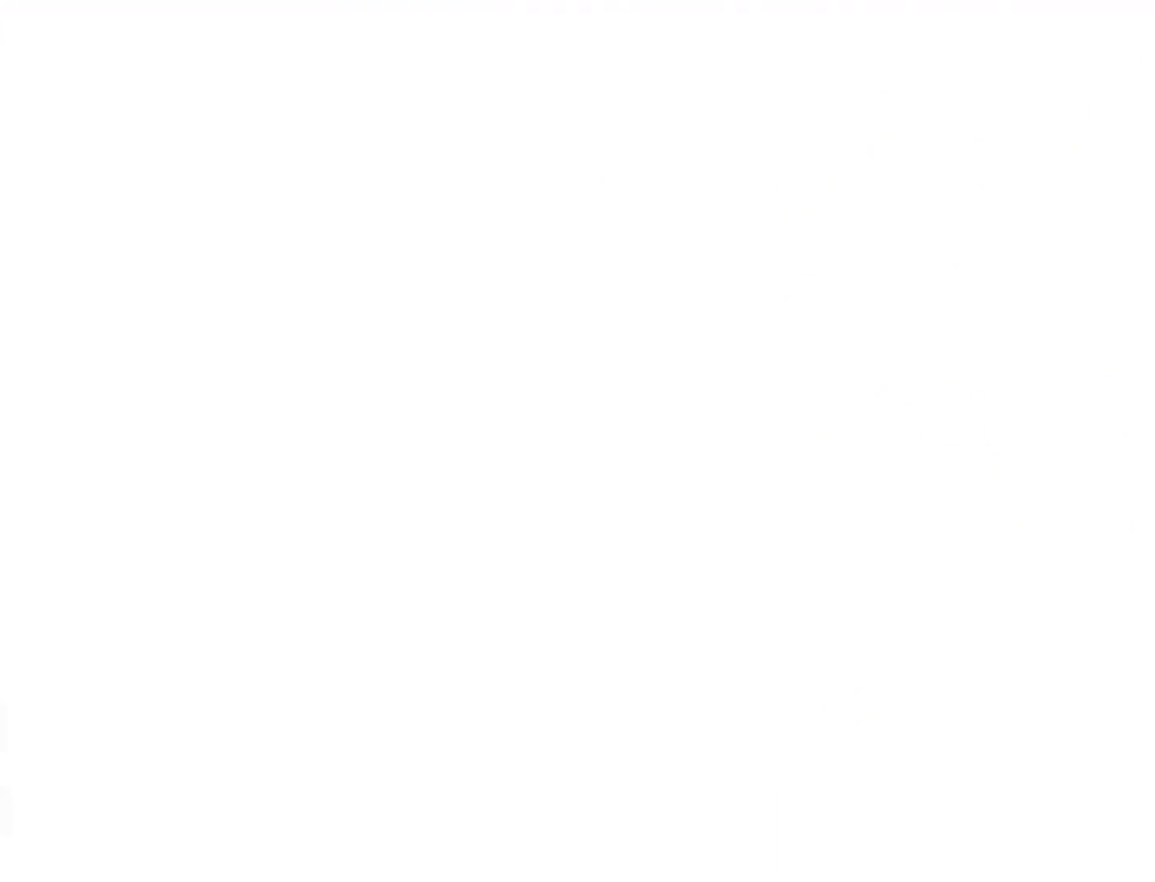
{"keys": ["d"], "mouse": [], "events": []}
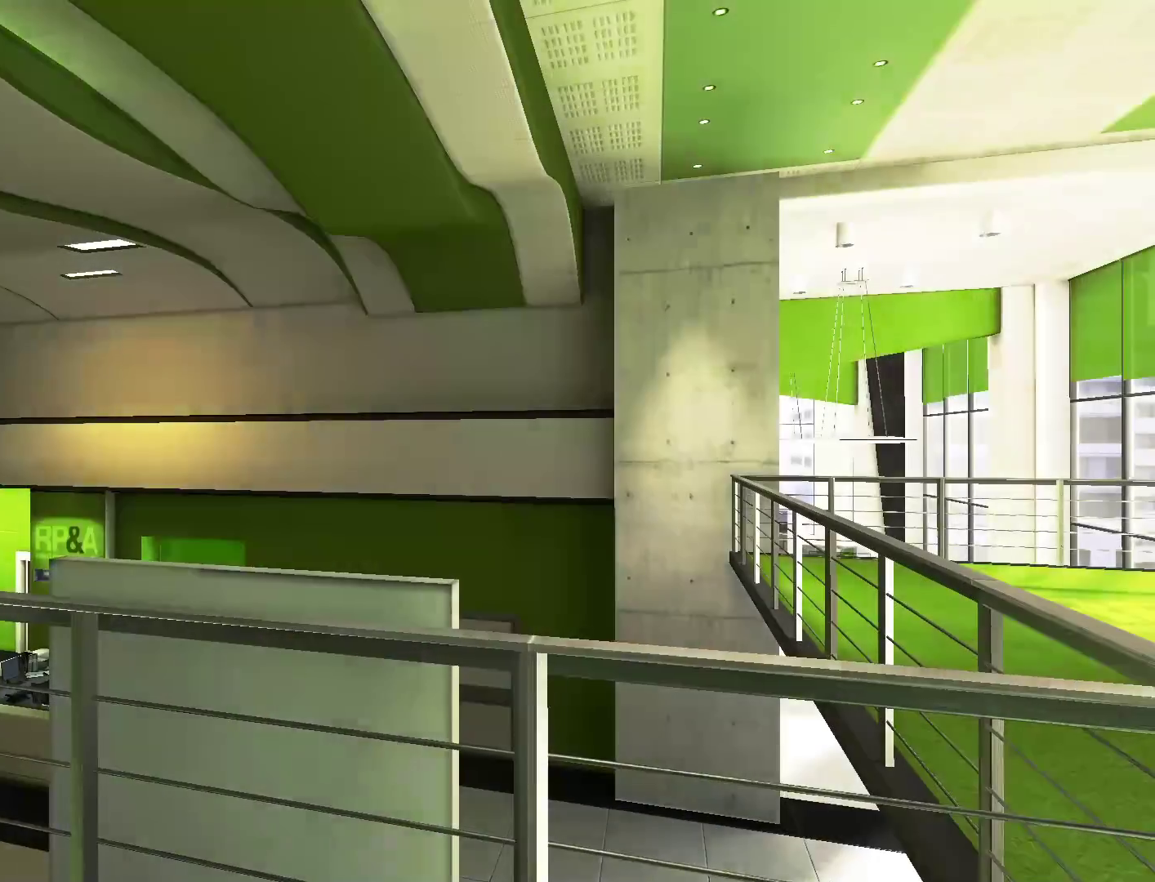
{"keys": ["d"], "mouse": [], "events": [[167, "space", "down"], [267, "space", "up"]]}
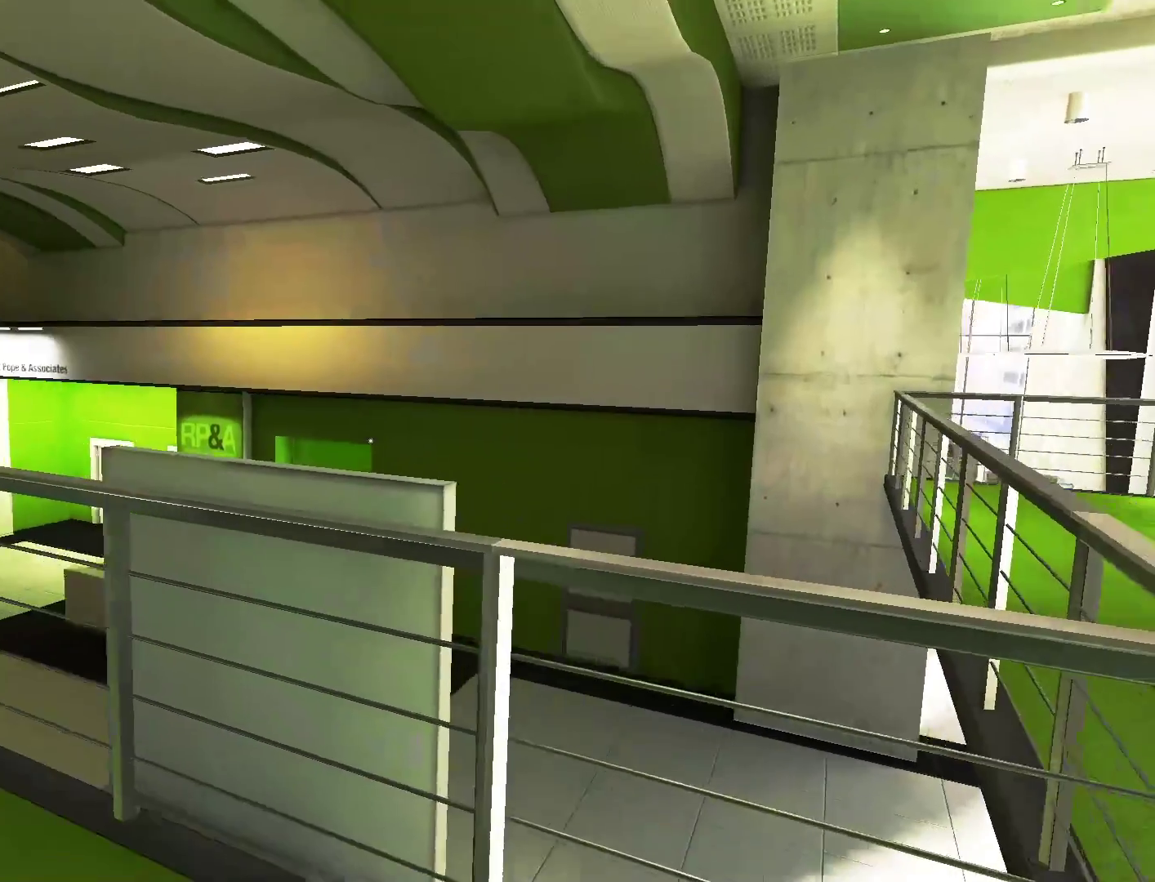
{"keys": ["w"], "mouse": [], "events": [[100, "space", "down"], [233, "space", "up"], [283, "w", "down"], [333, "d", "up"]]}
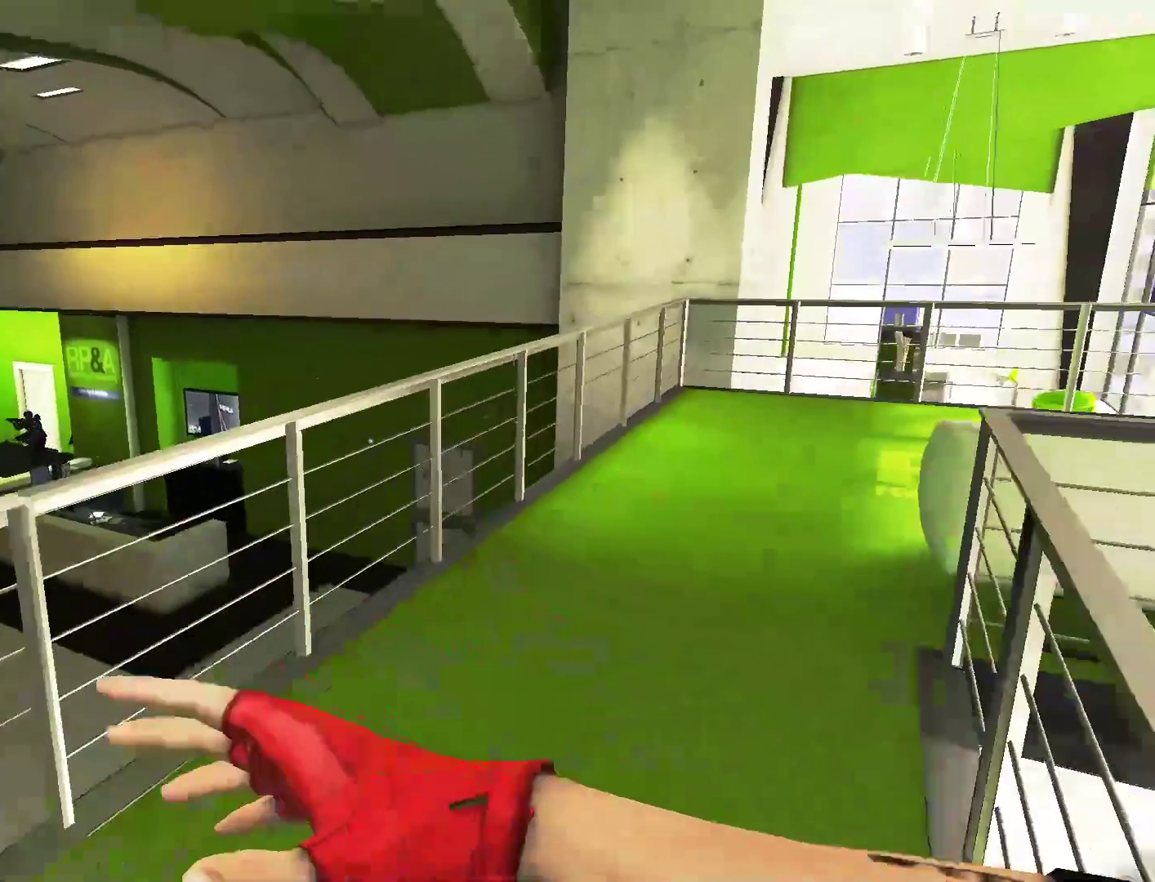
{"keys": ["w"], "mouse": [], "events": []}
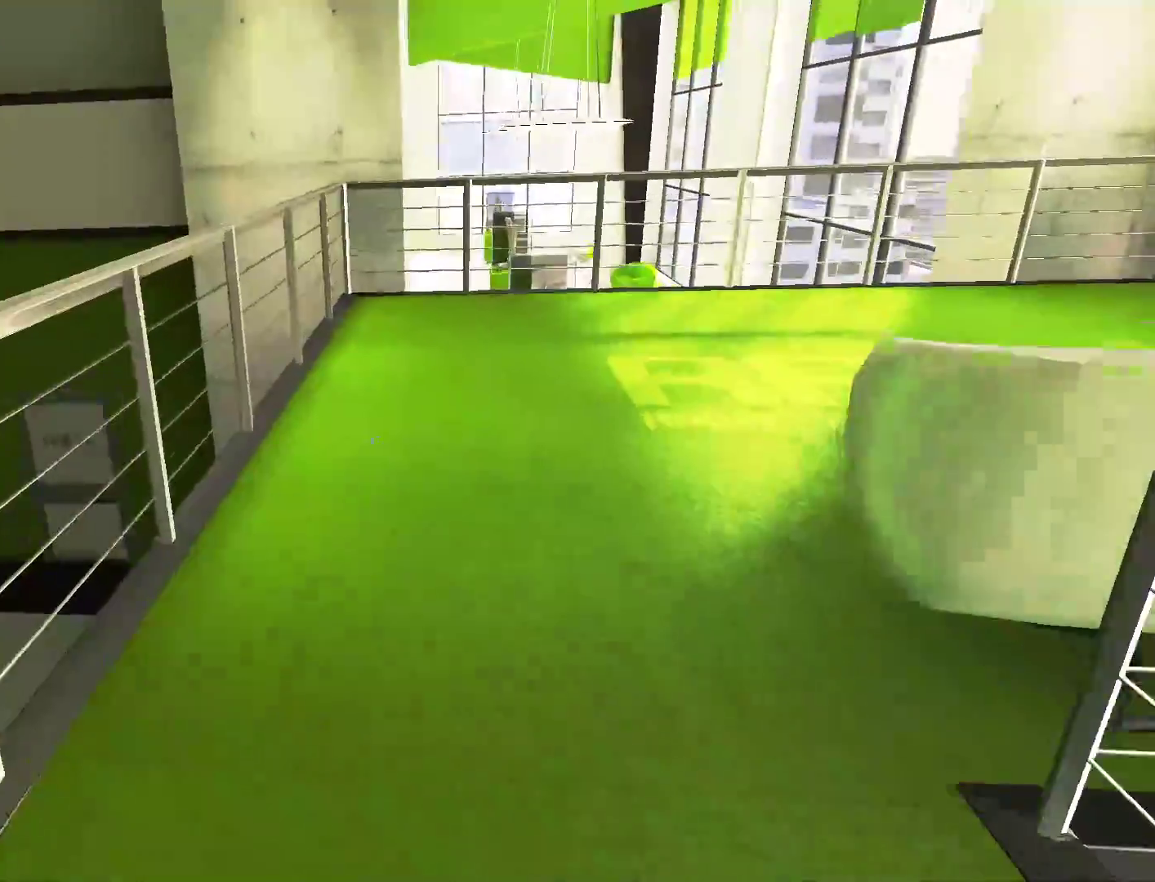
{"keys": ["w"], "mouse": [], "events": []}
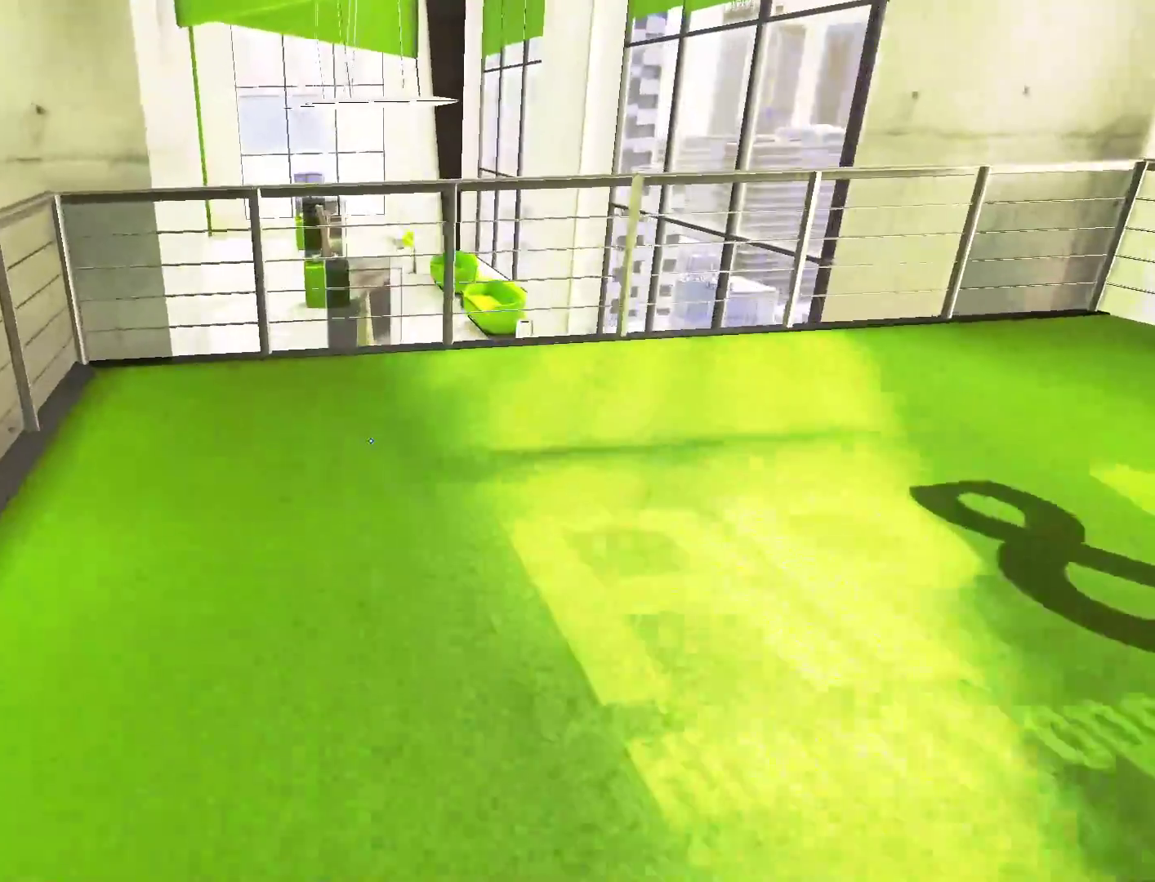
{"keys": ["w"], "mouse": [], "events": []}
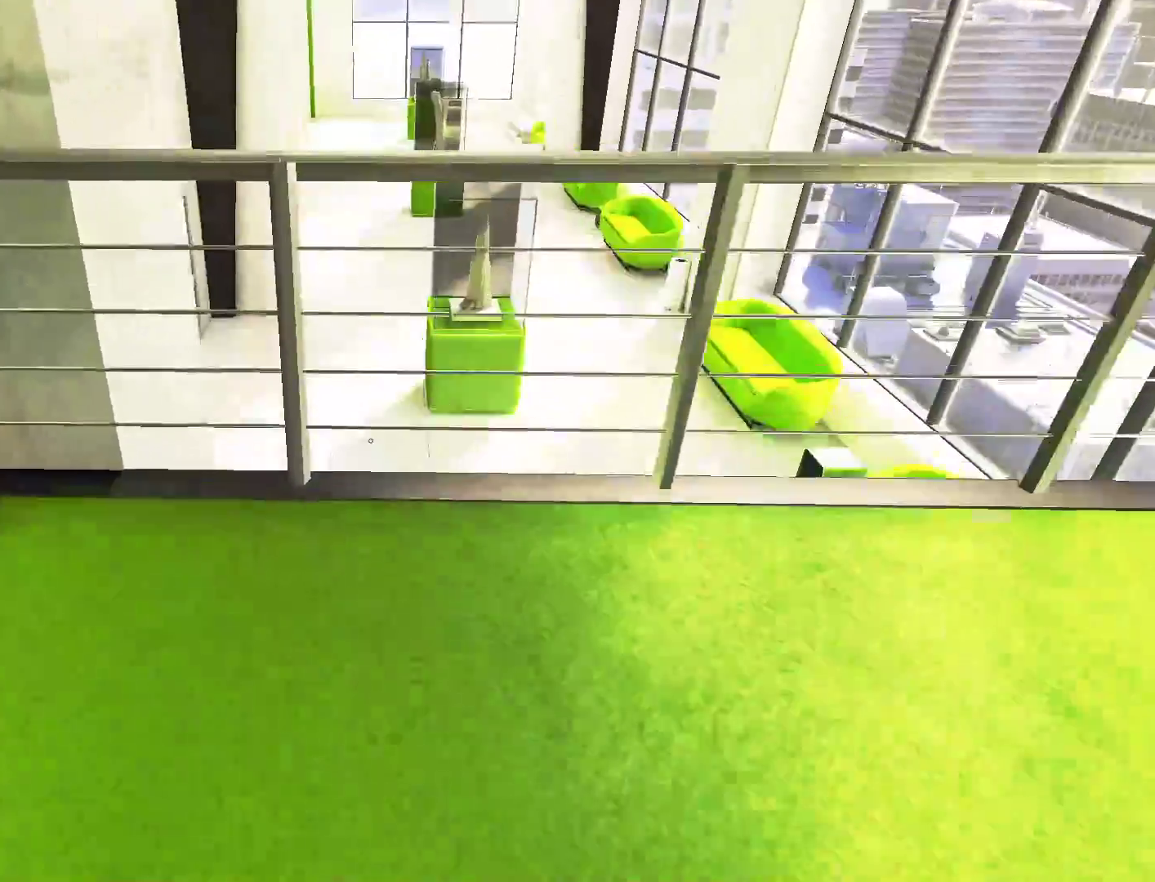
{"keys": ["w"], "mouse": [], "events": [[200, "space", "down"], [350, "space", "up"]]}
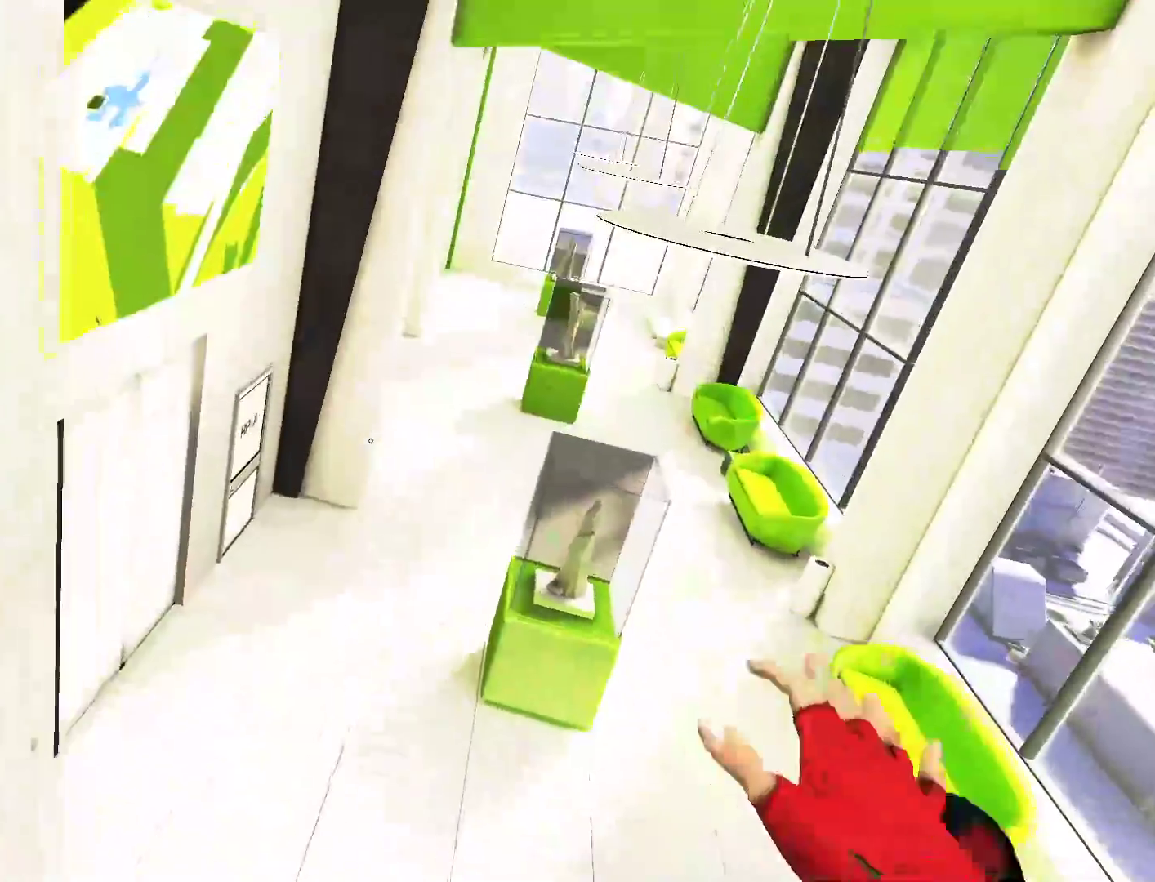
{"keys": ["w"], "mouse": [], "events": []}
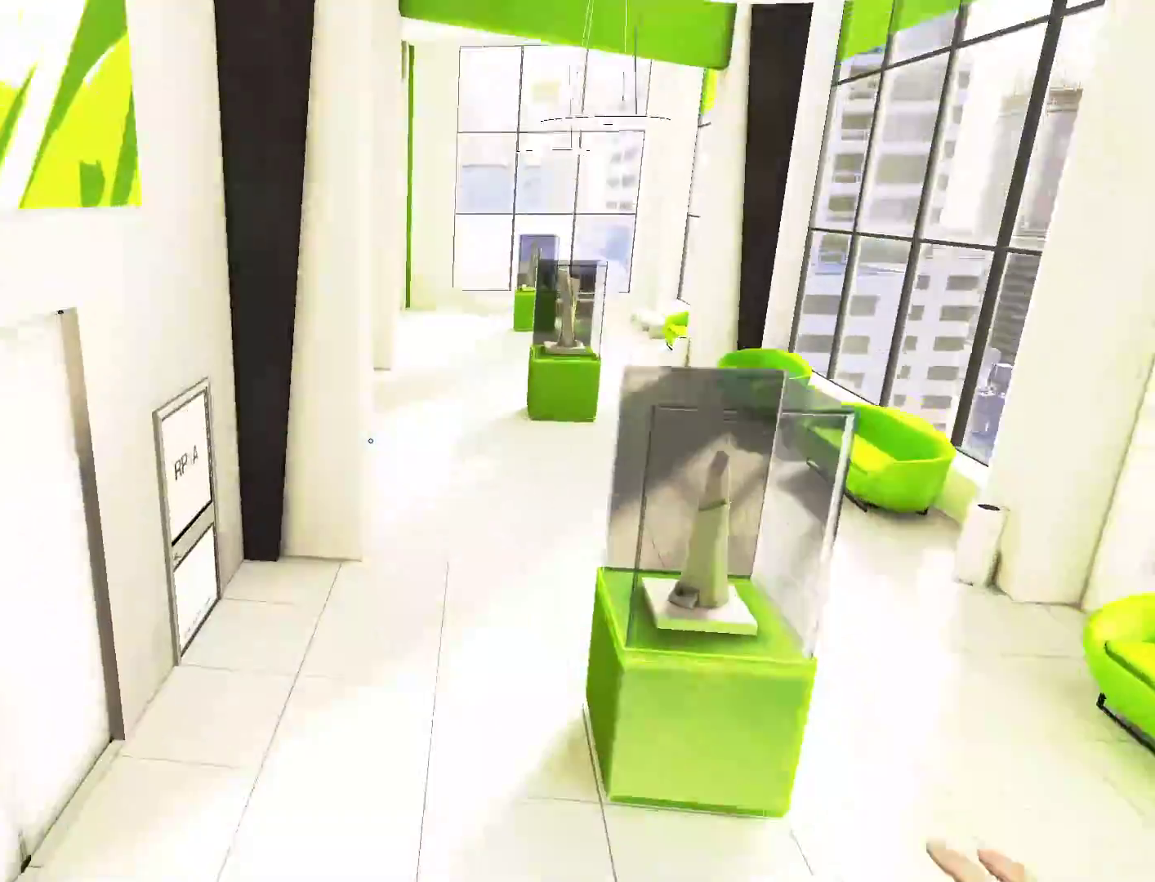
{"keys": ["w"], "mouse": [], "events": []}
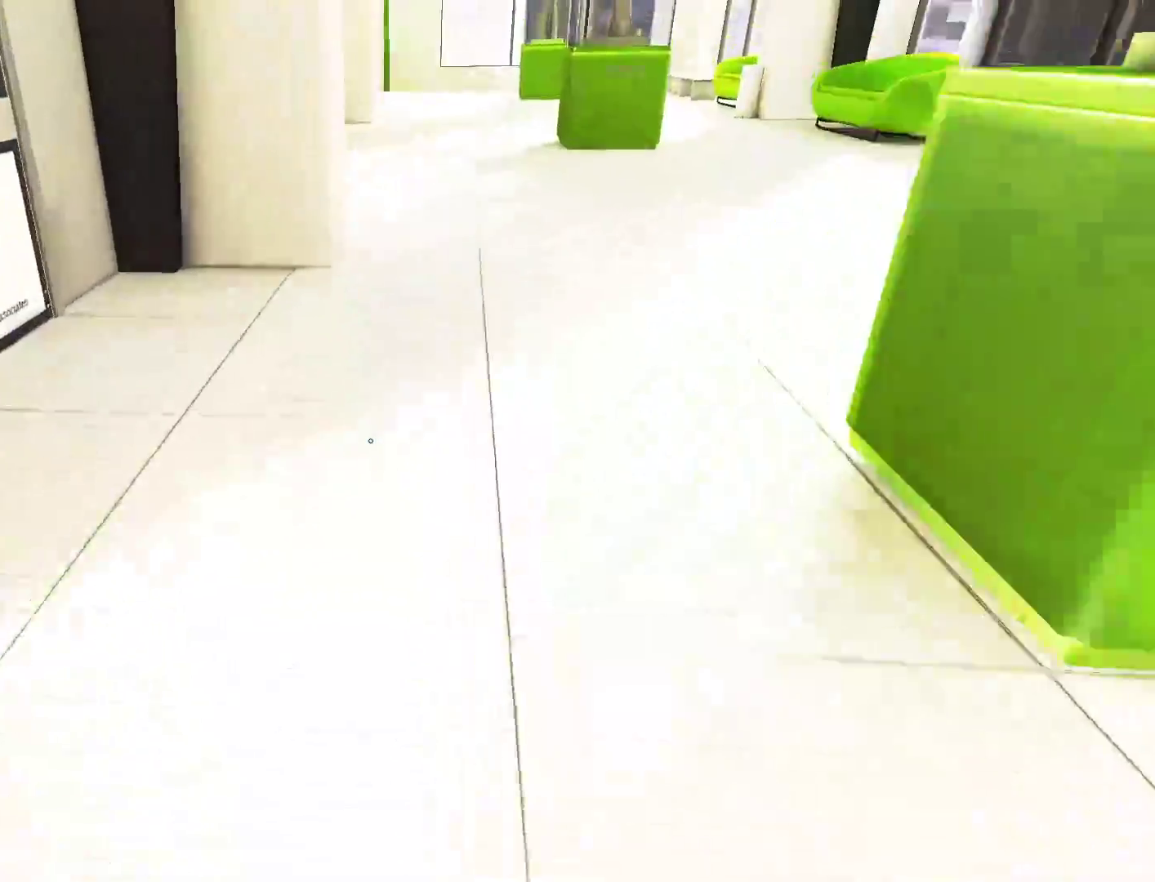
{"keys": ["w"], "mouse": [], "events": []}